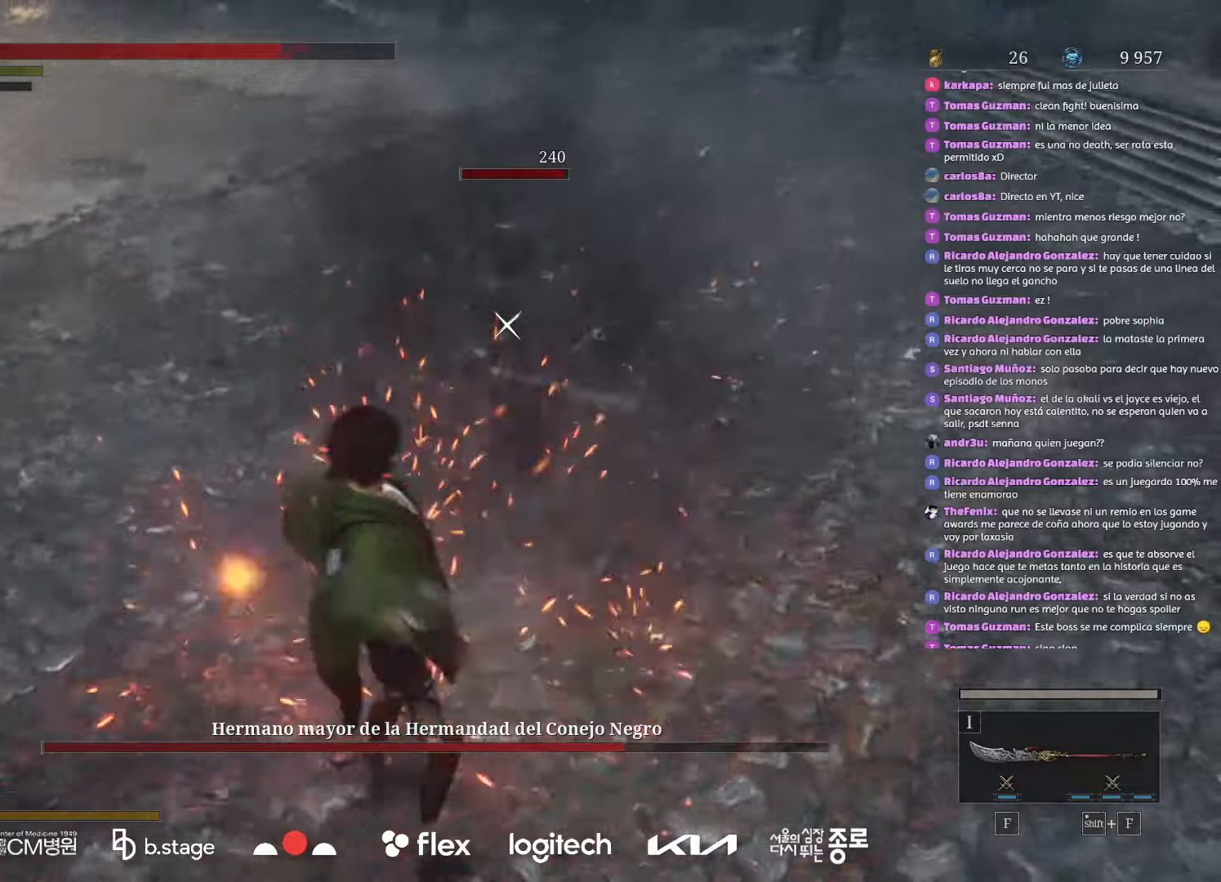
Gameplay with keyboard and mouse; each line is a JSON object with the keys and mouse buttons held at the frame after it. "events" lists presses ("down") and releases ("up") of "a", "ctrl", "d", "e", "f", "q", "r", "s", "shift", "space", "tab", "w", "mouse_left", "mouse_wheel", "mouse_right", "mouse_mb4" and "mouse_mb5" between this image and that frame as [ms after this image, input, new state], when the widget could be followed in between. "mouse_left", "mouse_wheel", "mouse_right", "mouse_mb4", "mouse_mb5" = the "left", "wheel", "right", "mb4", "mb5" buttons of the "mouse" list. No other keys are recorded. "wheel" means that the mouse wheel is clicked or scrolled. Mouse movement is not recorded.
{"keys": ["a", "s"], "mouse": [], "events": []}
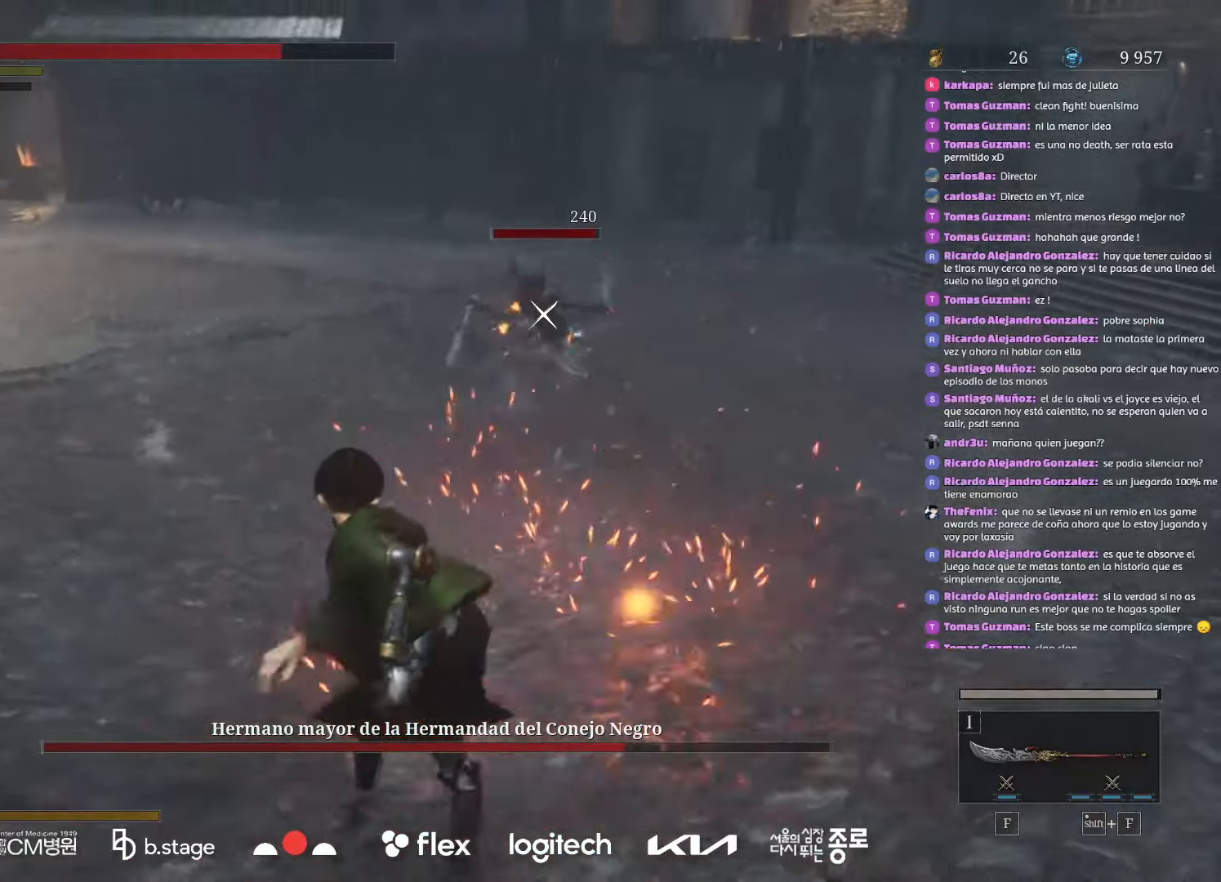
{"keys": ["e", "s"], "mouse": [], "events": [[50, "a", "up"], [100, "e", "down"], [200, "e", "up"], [300, "e", "down"], [400, "e", "up"], [483, "e", "down"]]}
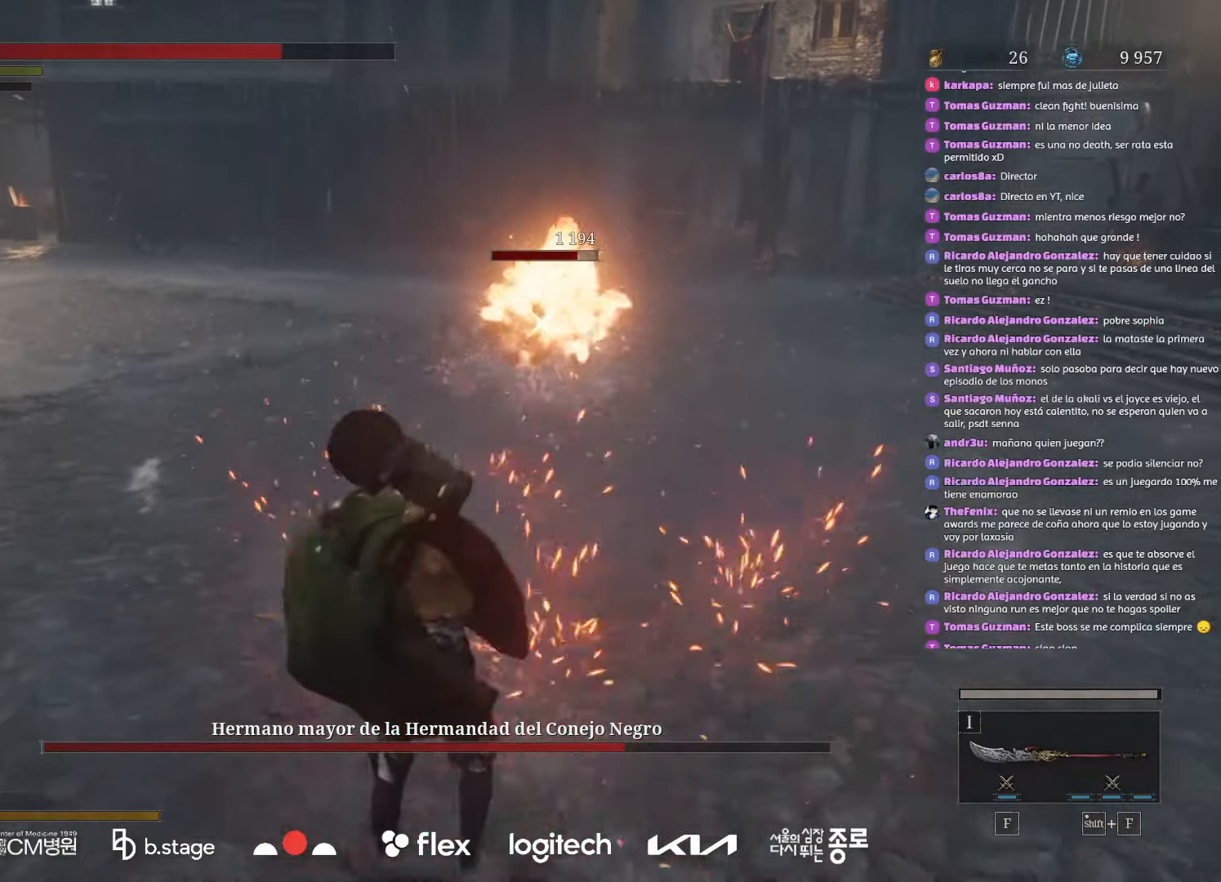
{"keys": ["e", "s"], "mouse": [], "events": [[83, "e", "up"], [233, "e", "down"], [366, "e", "up"], [450, "e", "down"]]}
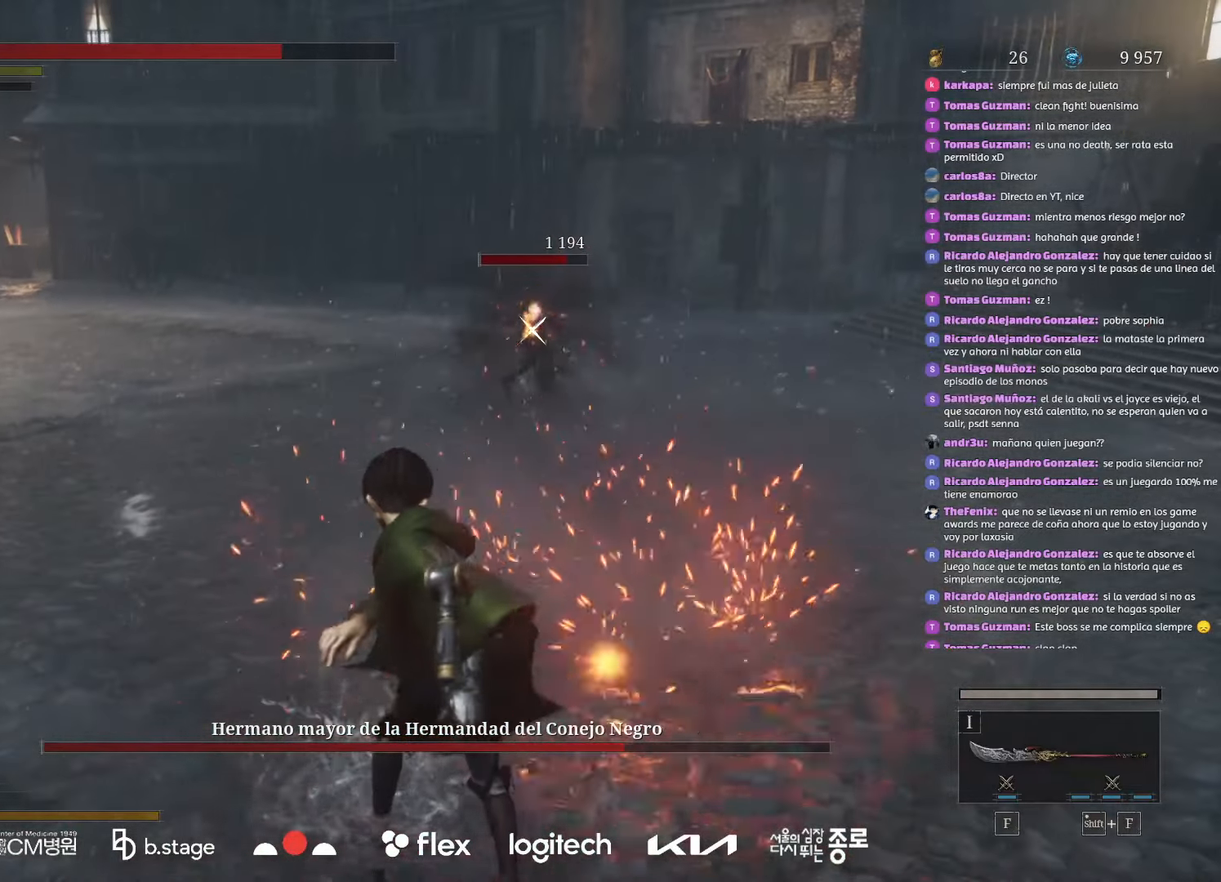
{"keys": ["e", "s"], "mouse": [], "events": [[50, "e", "up"], [133, "e", "down"], [216, "e", "up"], [300, "e", "down"], [400, "e", "up"], [483, "e", "down"]]}
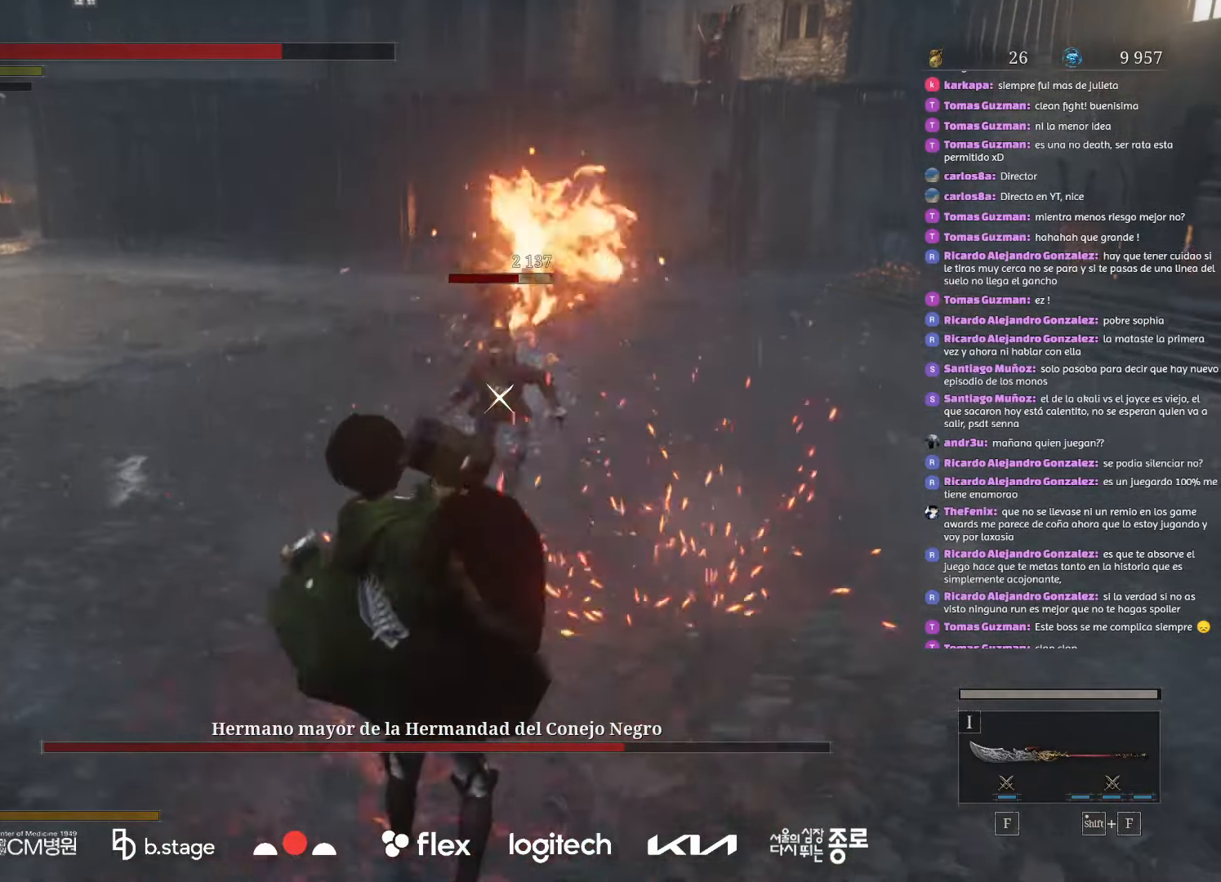
{"keys": ["s"], "mouse": [], "events": [[100, "e", "up"]]}
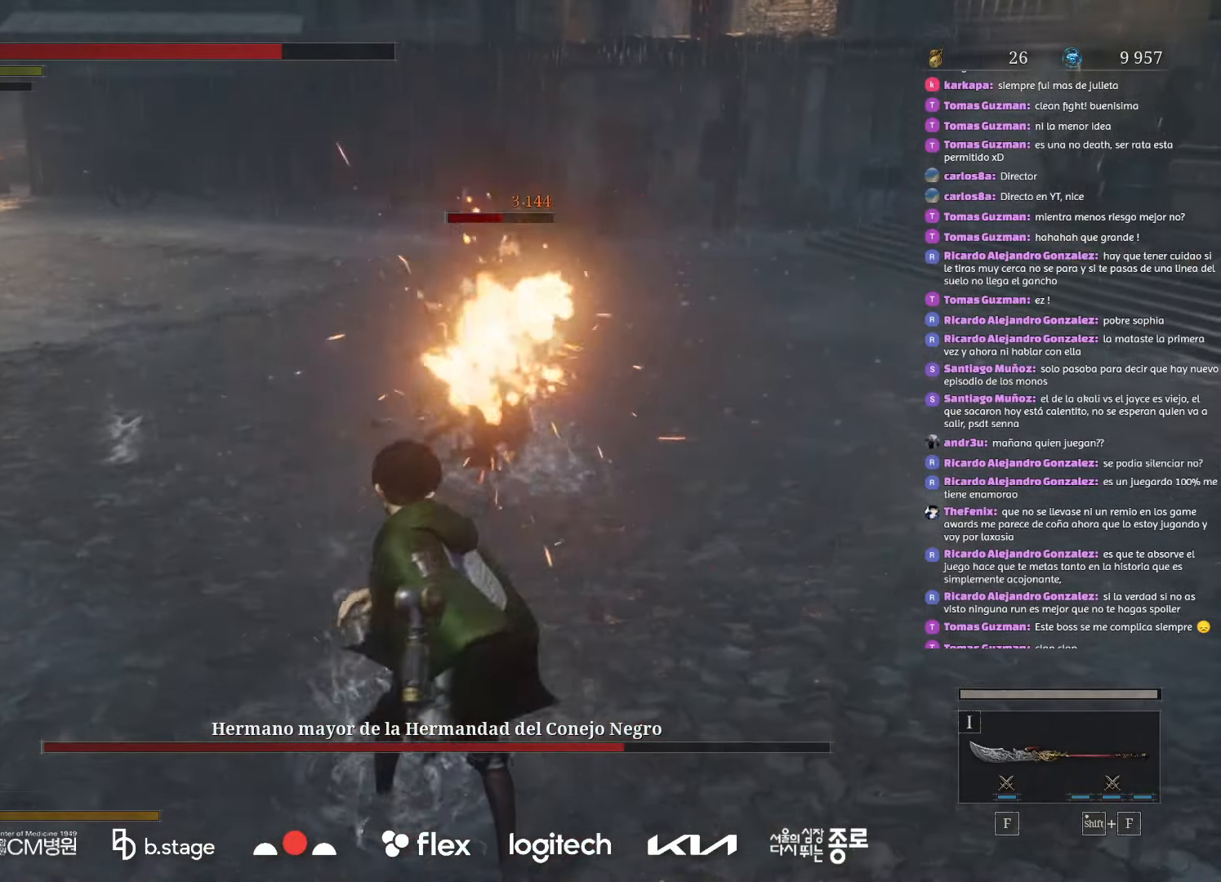
{"keys": ["s"], "mouse": [], "events": [[33, "e", "down"], [133, "e", "up"], [250, "e", "down"], [383, "e", "up"]]}
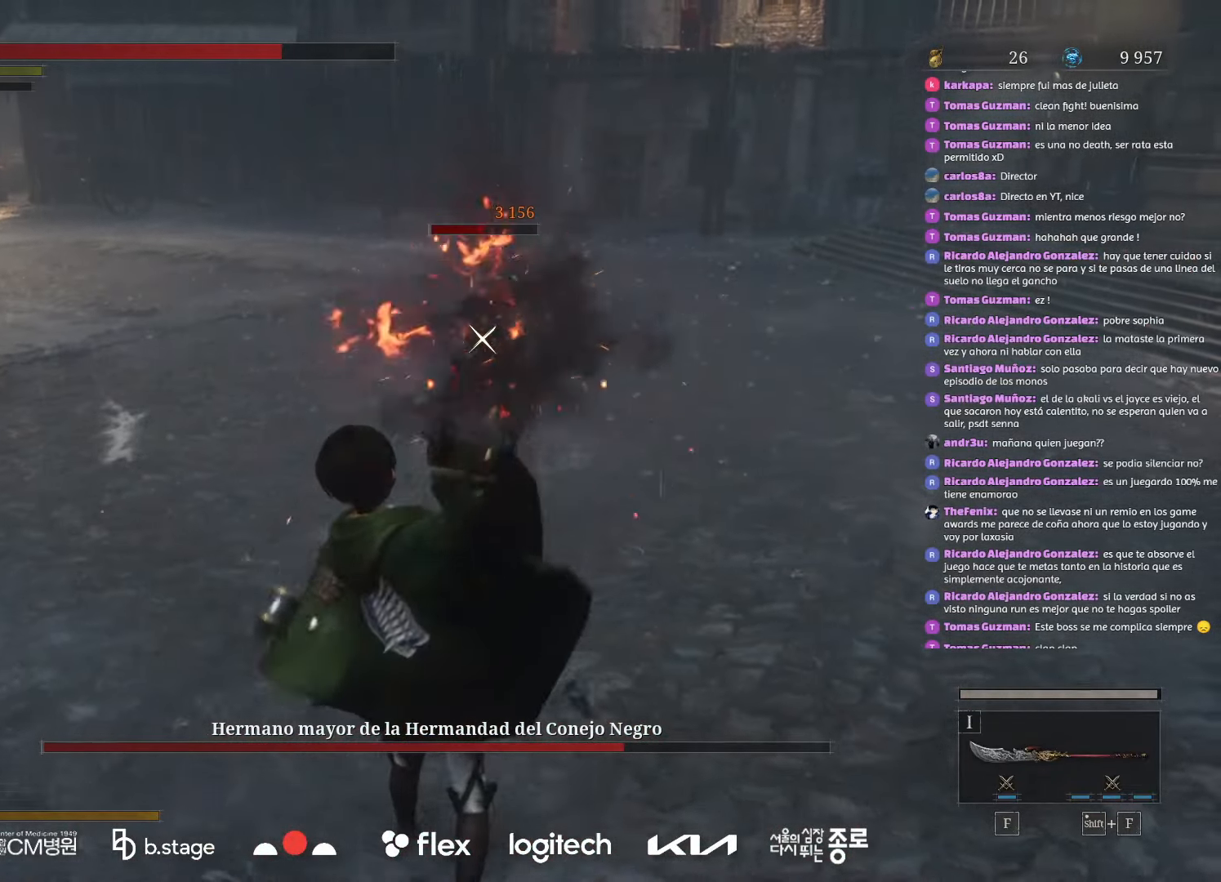
{"keys": ["e", "s"], "mouse": [], "events": [[416, "e", "down"]]}
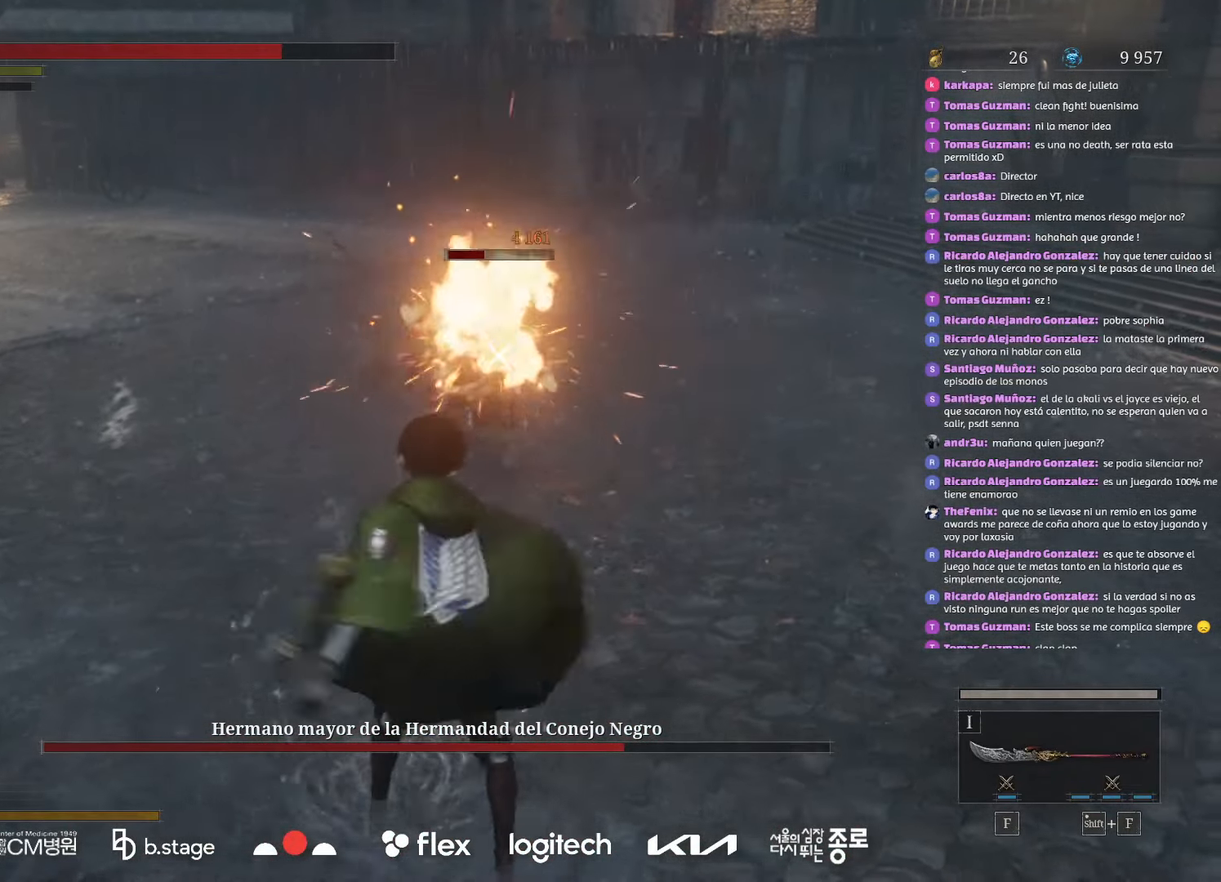
{"keys": ["s"], "mouse": [], "events": [[33, "e", "up"], [116, "e", "down"], [233, "e", "up"]]}
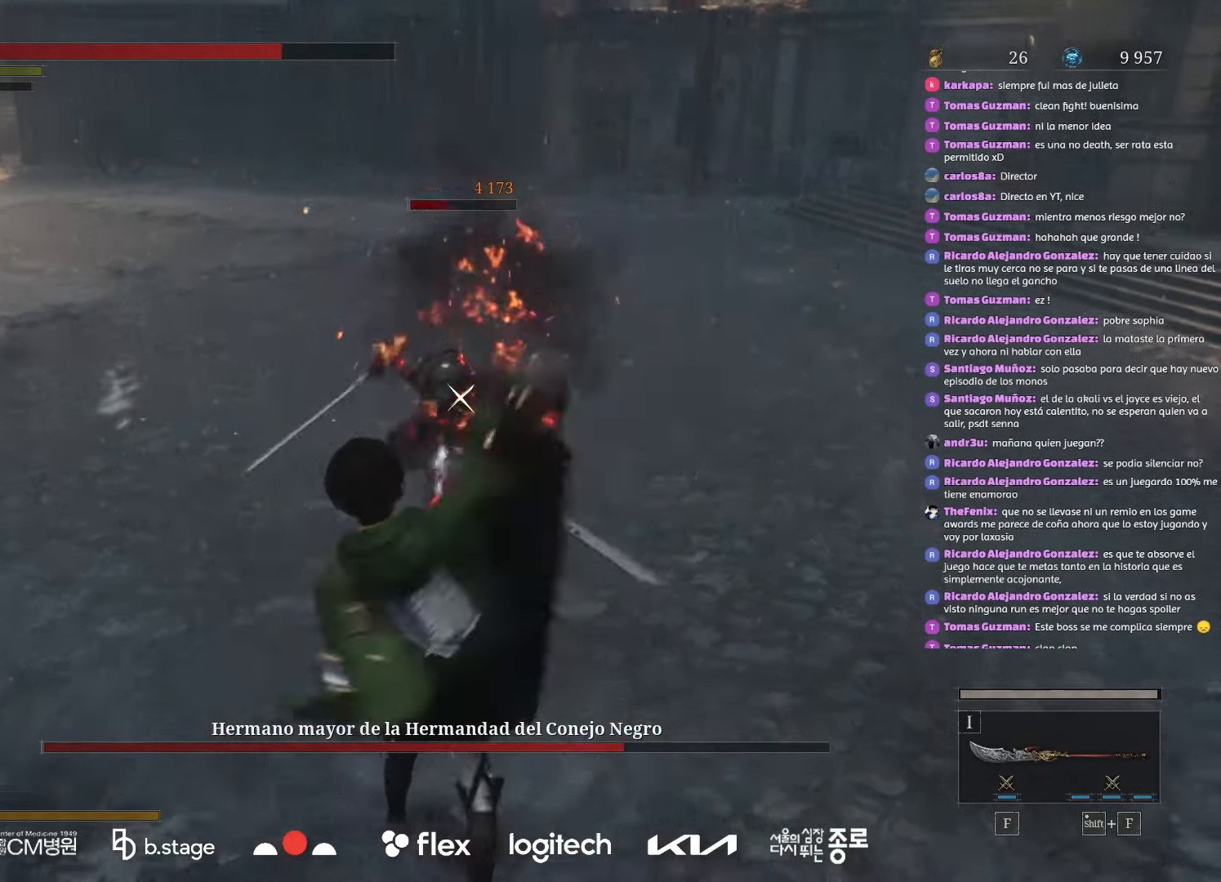
{"keys": ["d"], "mouse": [], "events": [[250, "d", "down"], [300, "mouse_left", "down"], [366, "s", "up"], [416, "mouse_left", "up"]]}
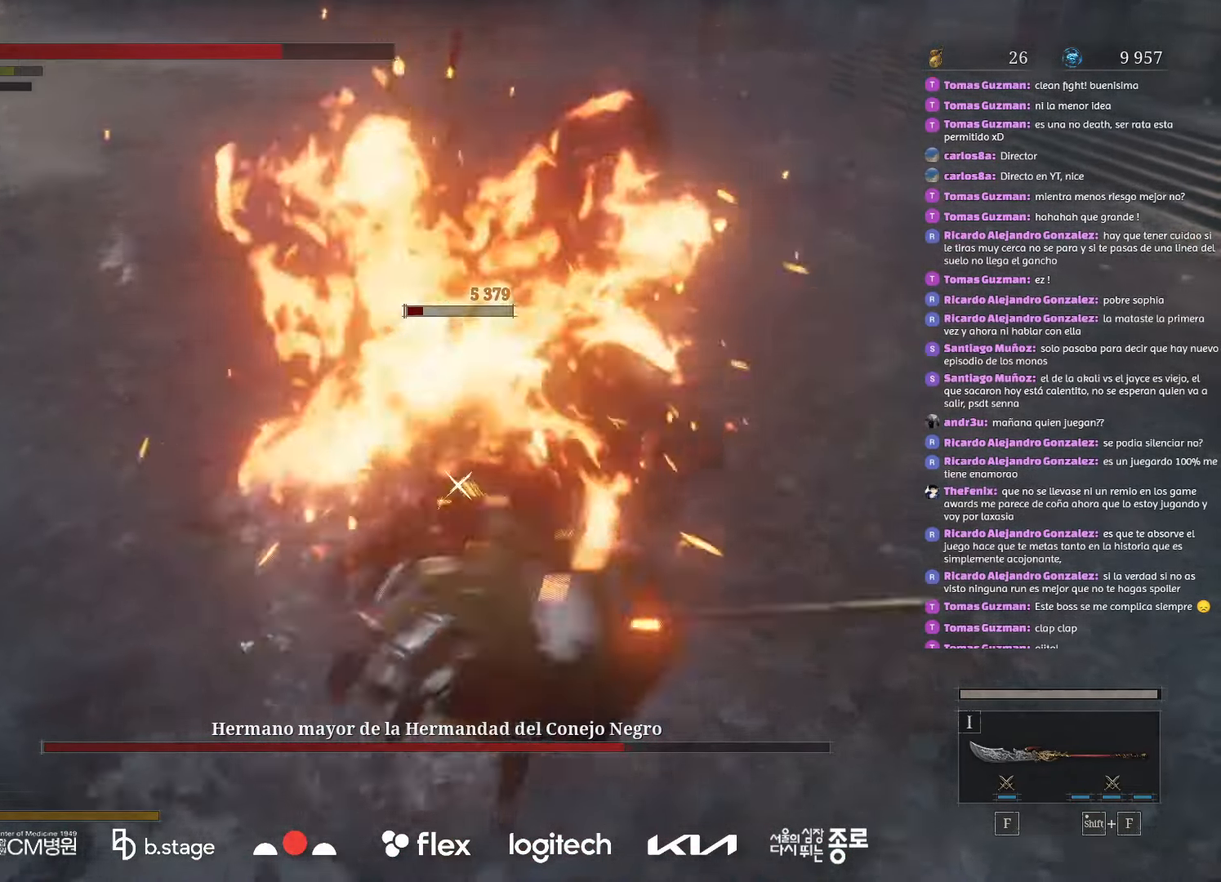
{"keys": [], "mouse": [], "events": [[266, "mouse_right", "down"], [350, "d", "up"], [400, "mouse_right", "up"]]}
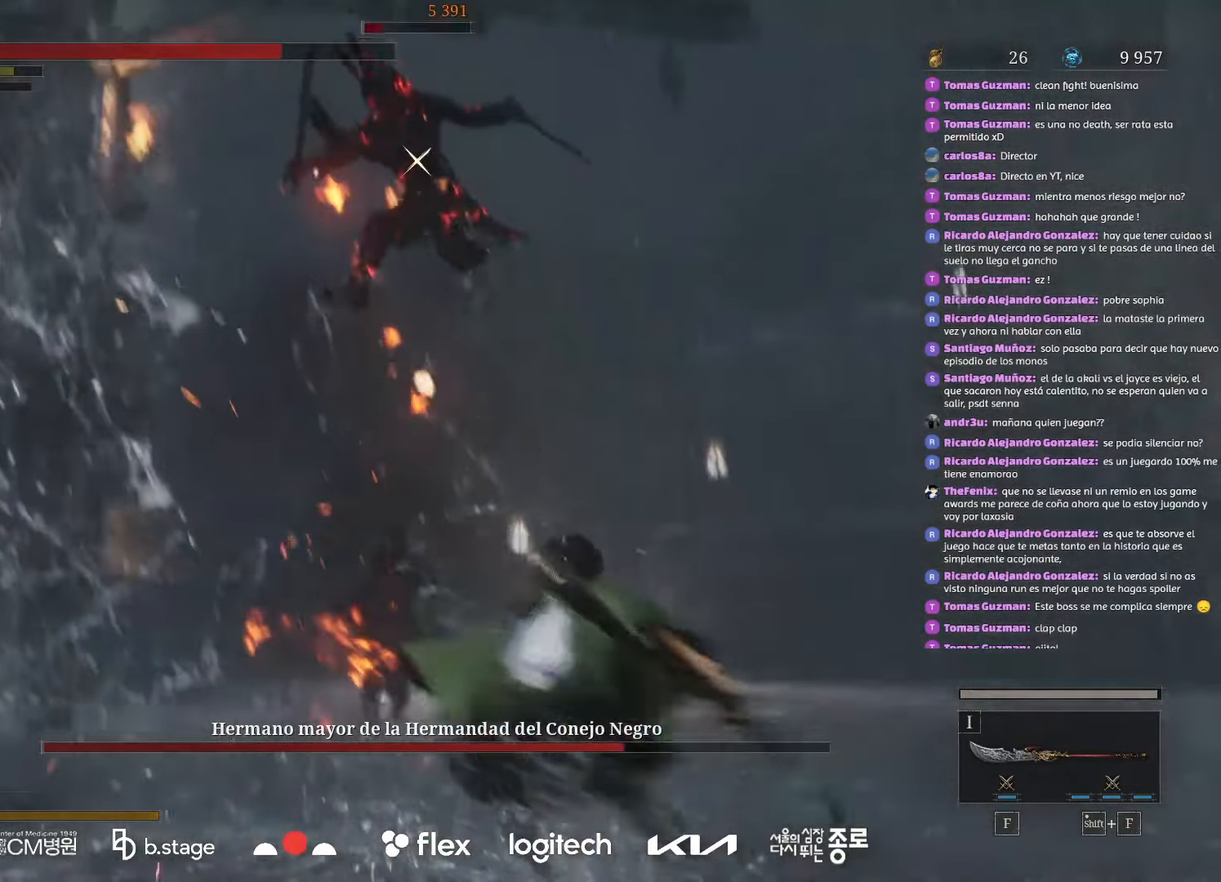
{"keys": ["d"], "mouse": ["left"], "events": [[483, "d", "down"], [483, "mouse_left", "down"]]}
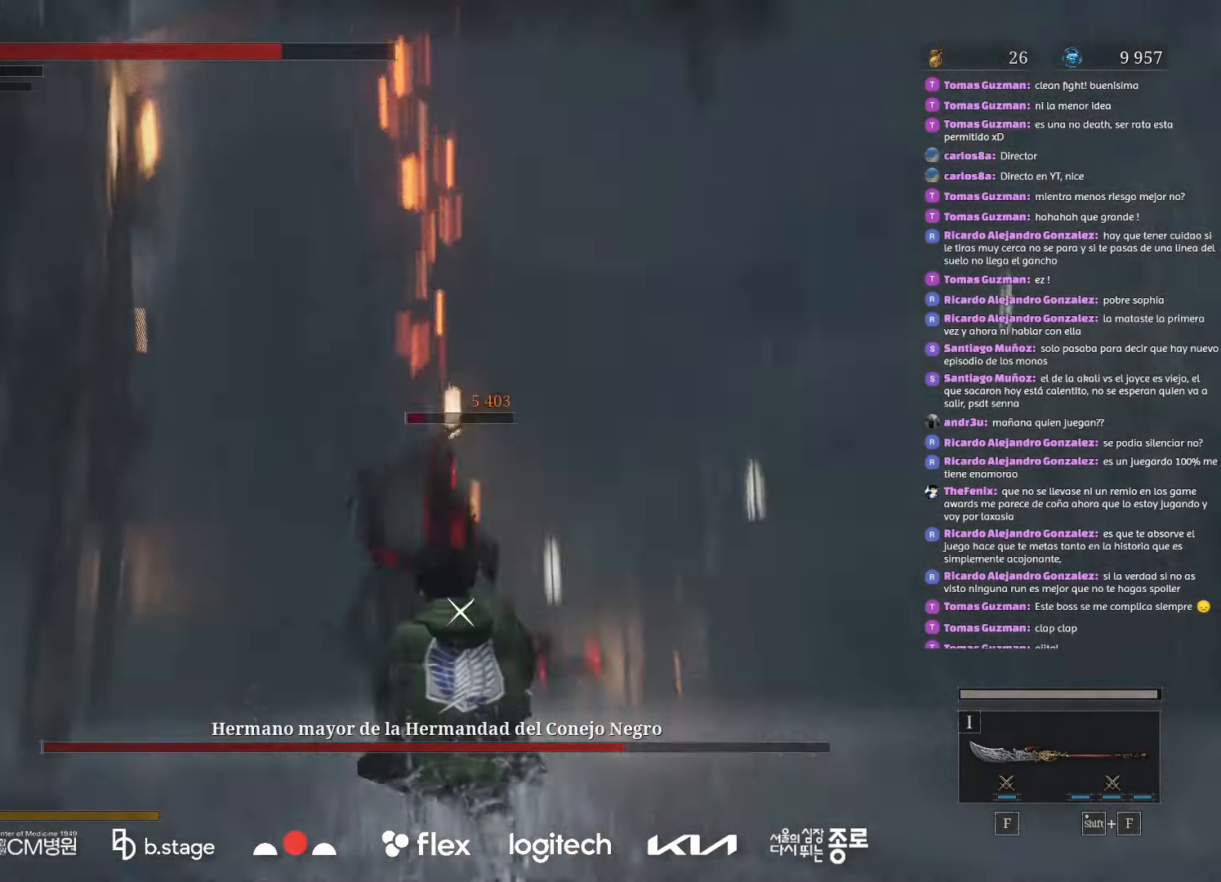
{"keys": [], "mouse": [], "events": [[83, "mouse_left", "up"], [266, "mouse_left", "down"], [350, "mouse_left", "up"], [500, "d", "up"]]}
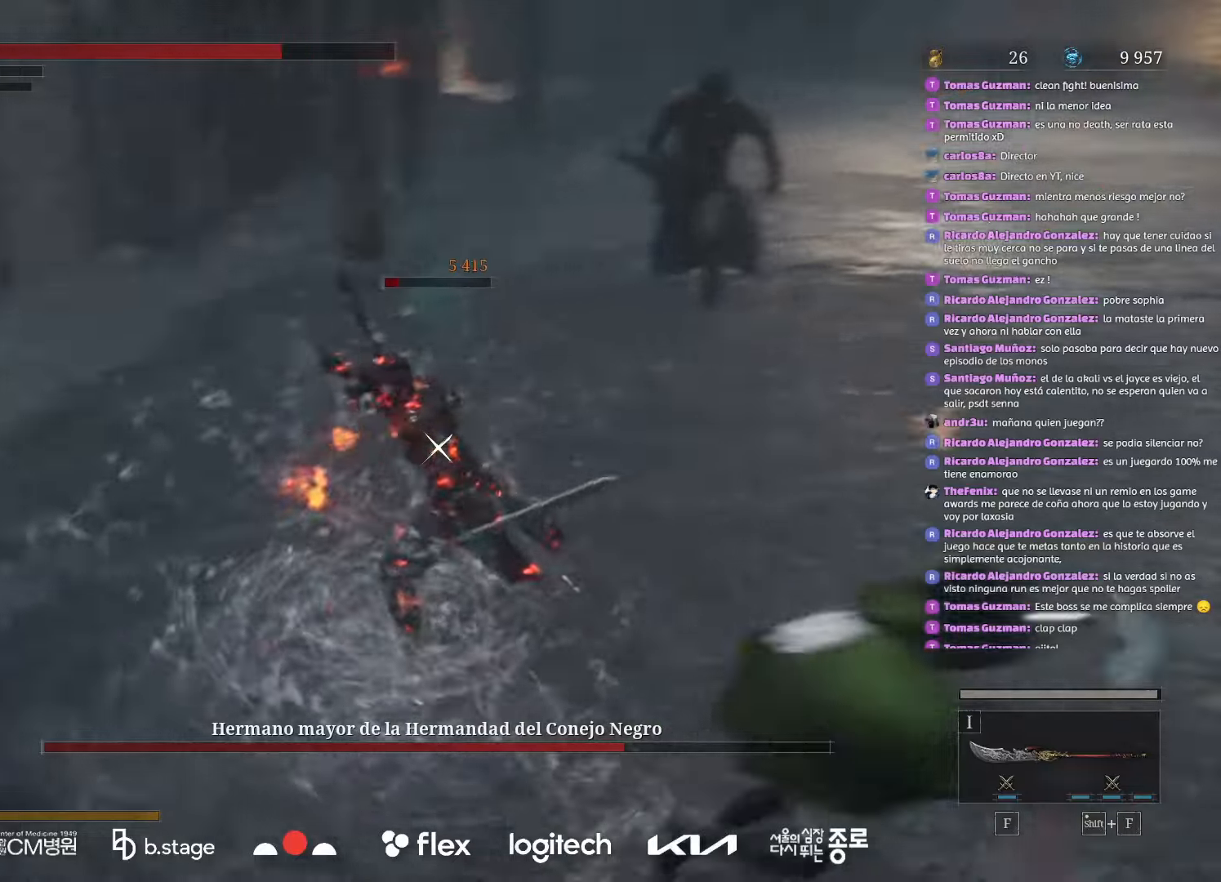
{"keys": ["w"], "mouse": [], "events": [[316, "w", "down"]]}
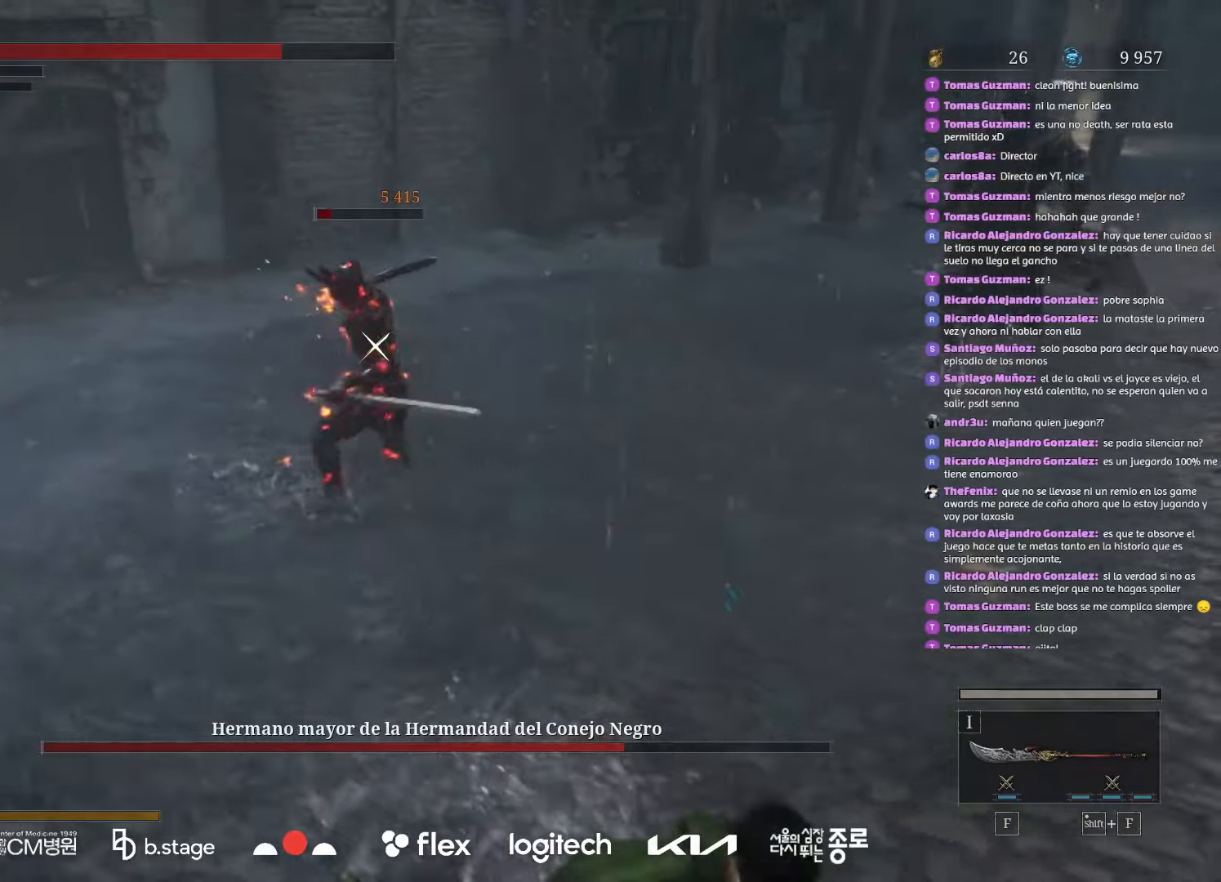
{"keys": ["w"], "mouse": ["left", "right"], "events": [[16, "mouse_left", "down"], [400, "mouse_right", "down"]]}
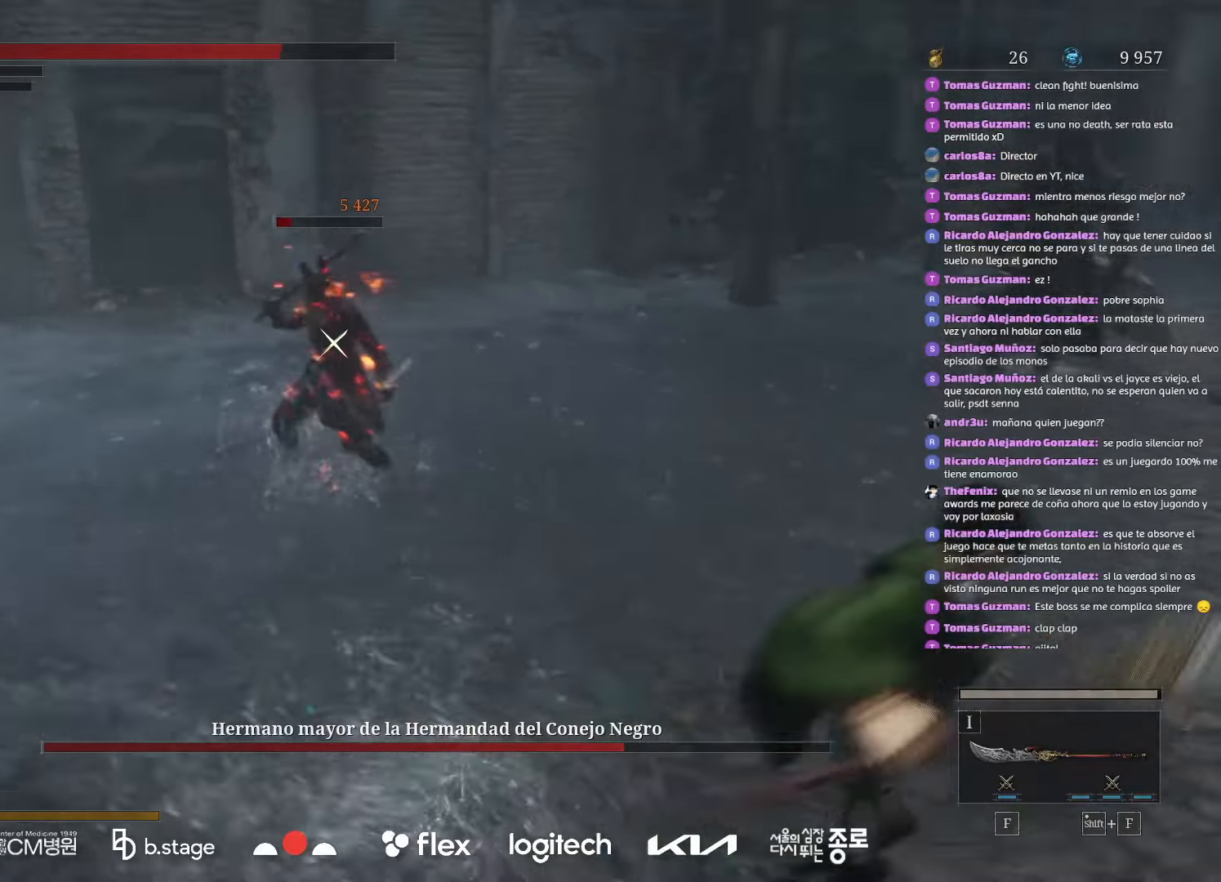
{"keys": [], "mouse": [], "events": [[66, "mouse_right", "up"], [333, "mouse_left", "up"], [416, "w", "up"]]}
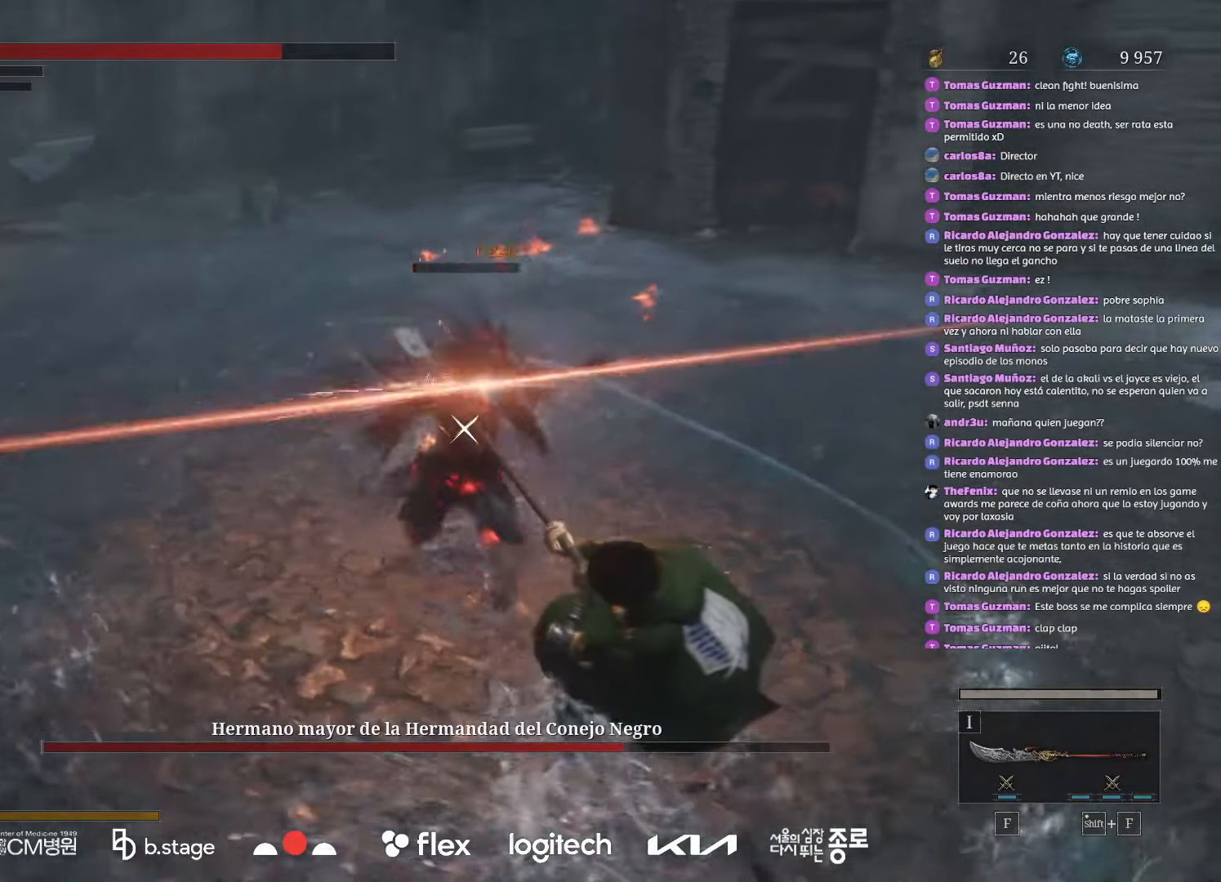
{"keys": ["a", "s"], "mouse": [], "events": [[200, "s", "down"], [250, "a", "down"], [383, "mouse_left", "down"], [483, "mouse_left", "up"]]}
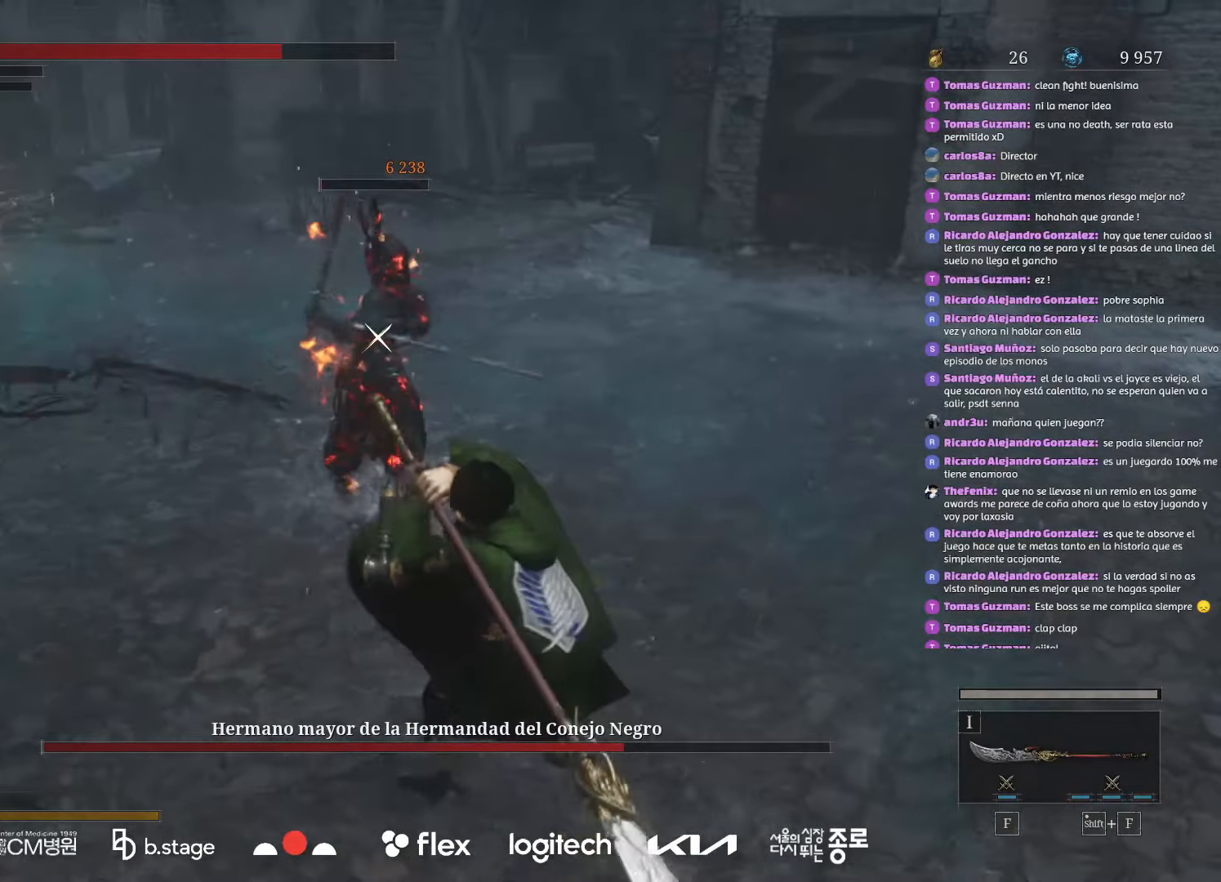
{"keys": ["s"], "mouse": [], "events": [[383, "a", "up"]]}
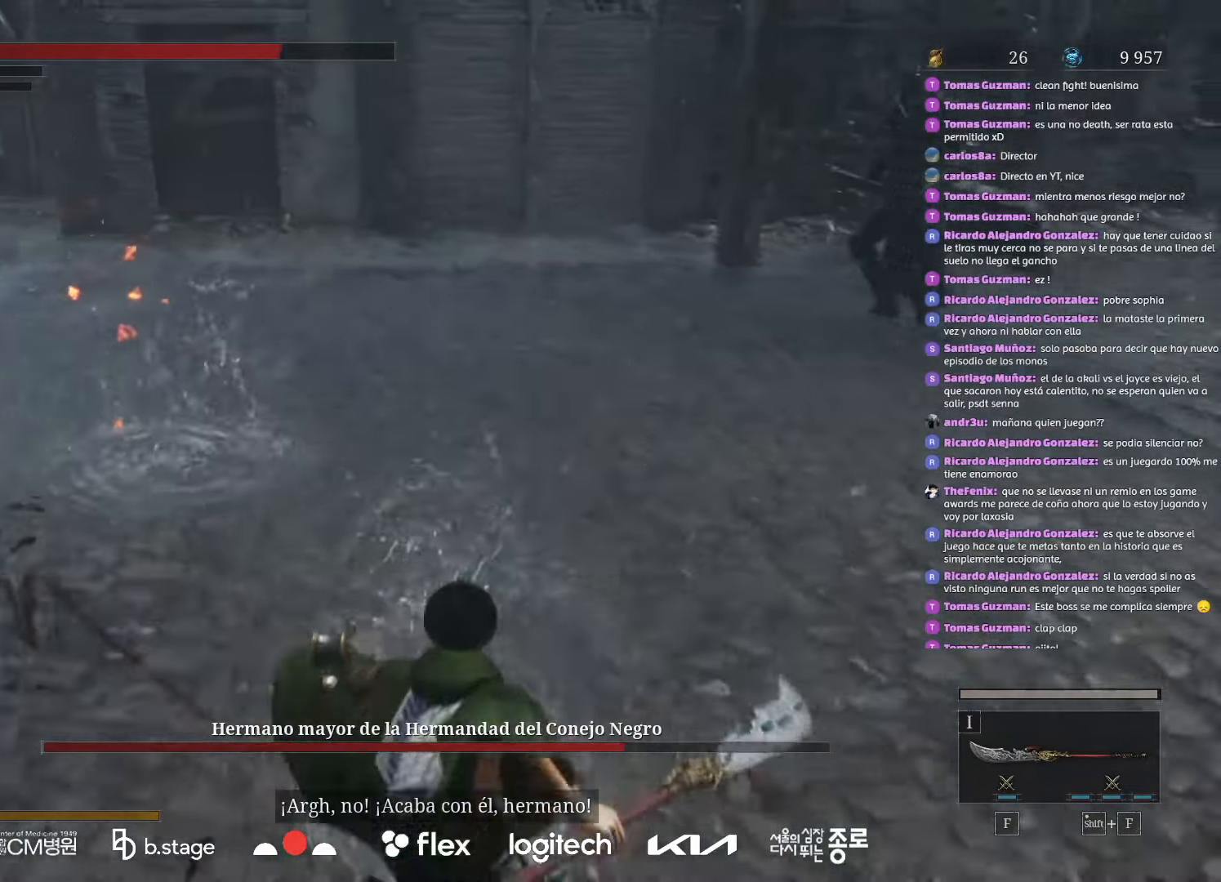
{"keys": ["d"], "mouse": ["left"], "events": [[33, "mouse_left", "down"], [250, "q", "down"], [383, "q", "up"], [416, "d", "down"], [500, "s", "up"]]}
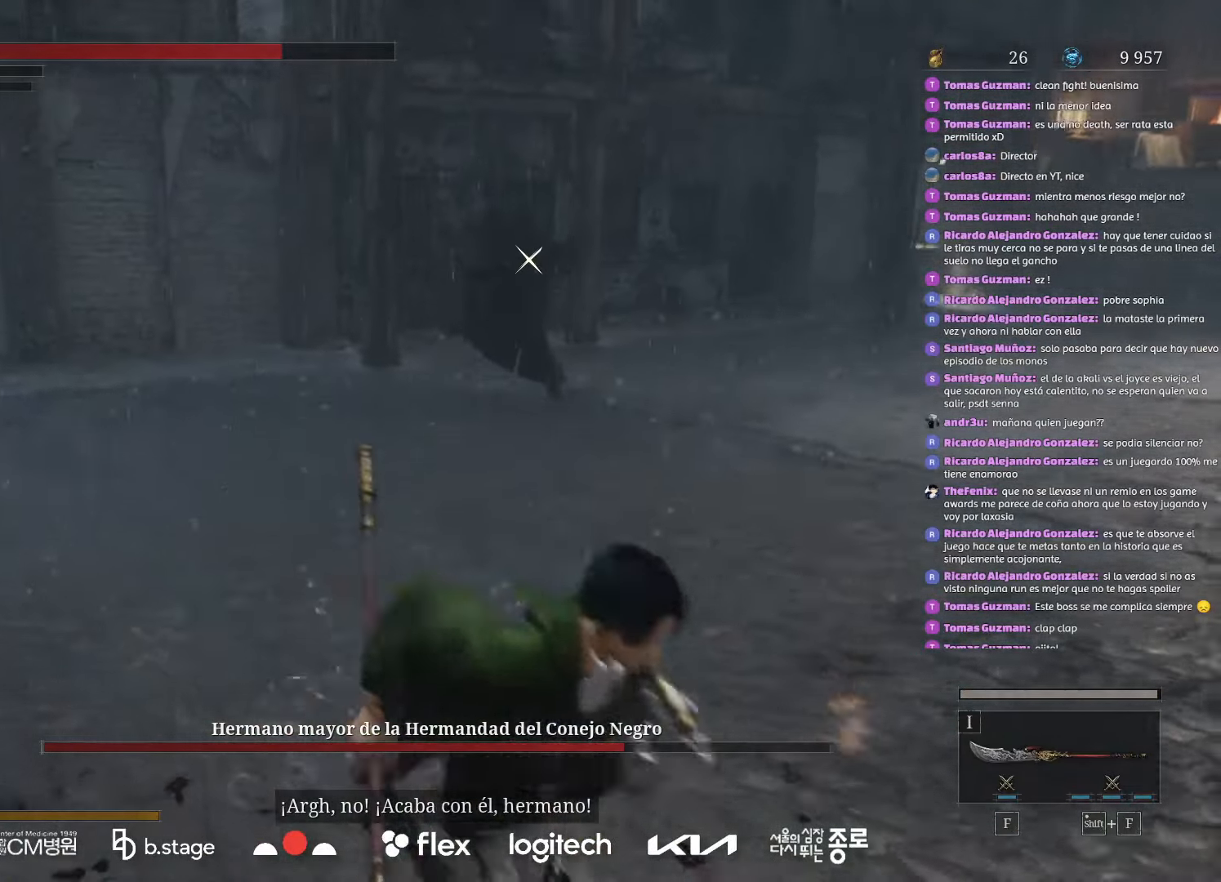
{"keys": ["d"], "mouse": [], "events": [[466, "mouse_left", "up"]]}
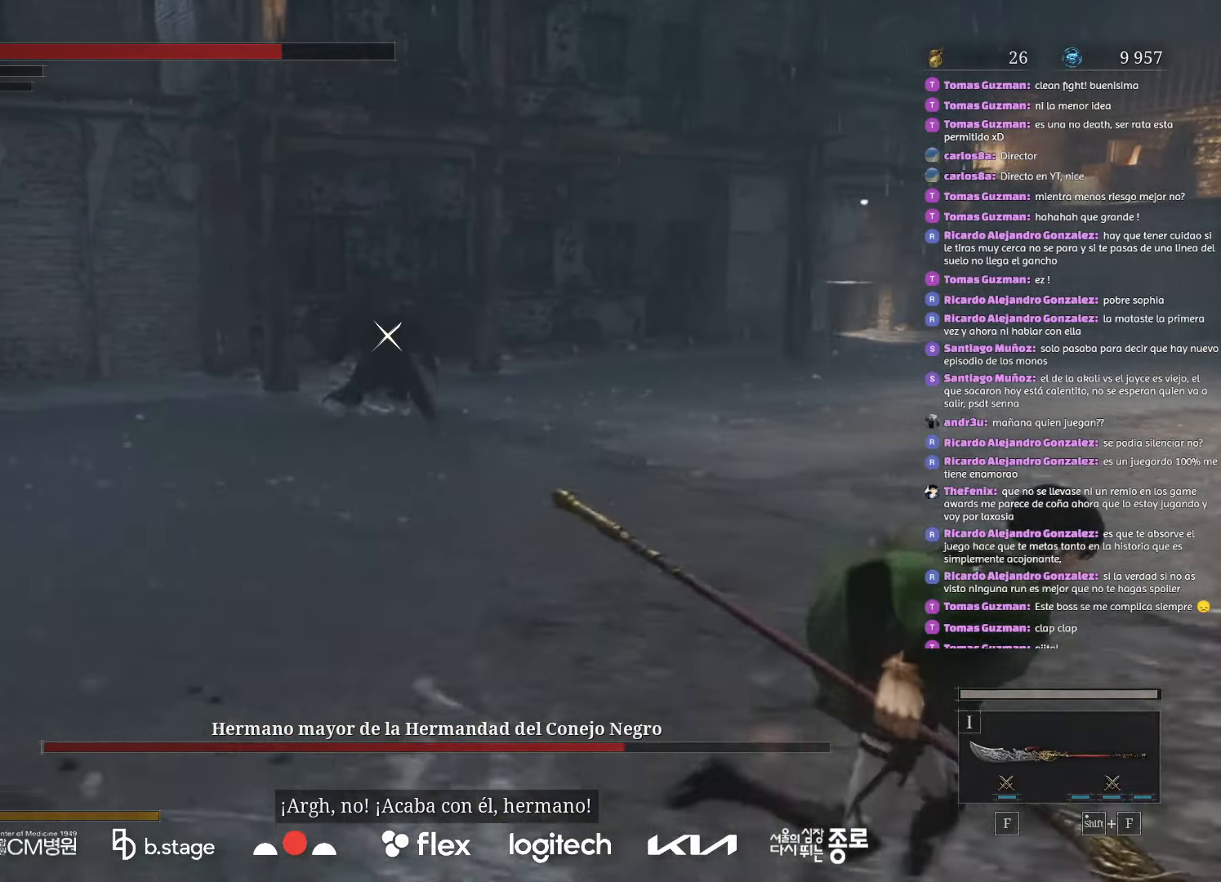
{"keys": ["w"], "mouse": [], "events": [[266, "w", "down"], [400, "d", "up"]]}
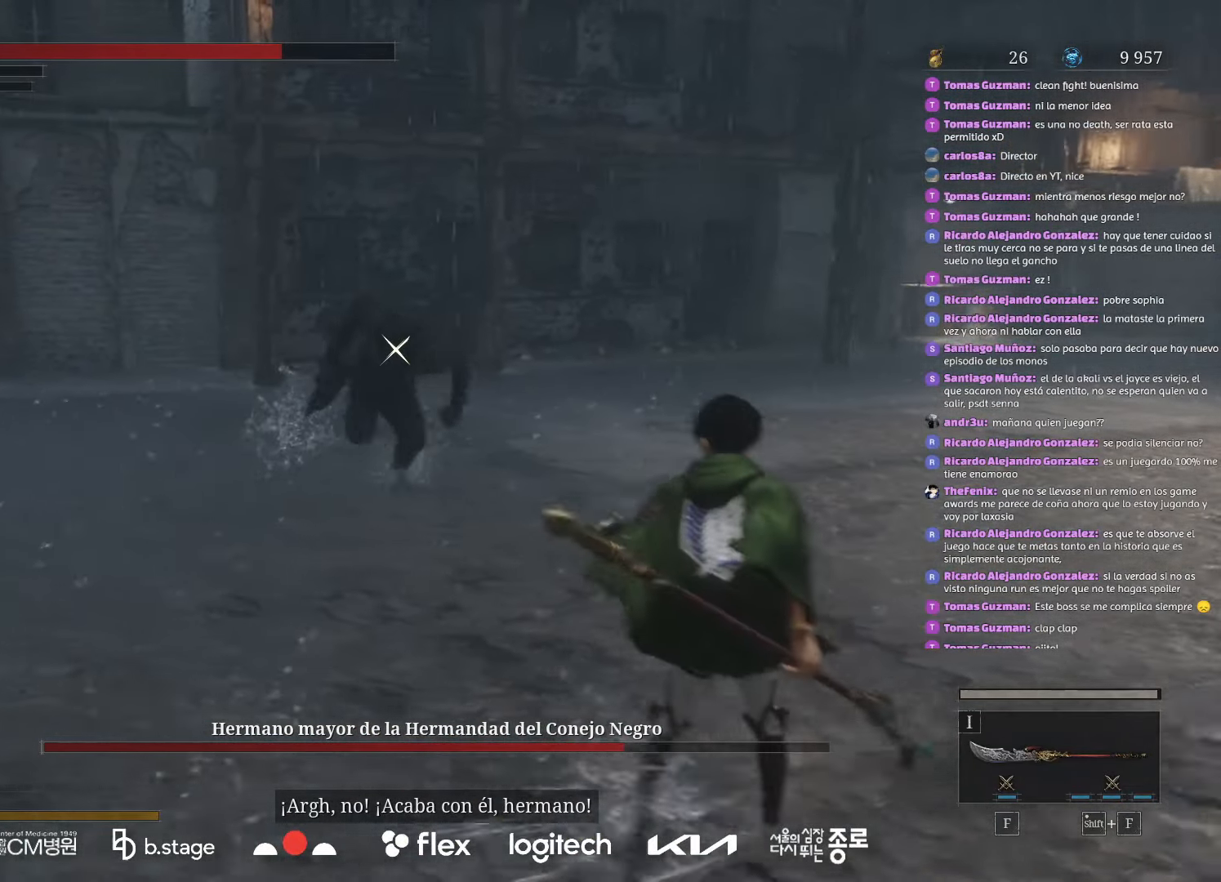
{"keys": ["d"], "mouse": [], "events": [[33, "d", "down"], [100, "w", "up"]]}
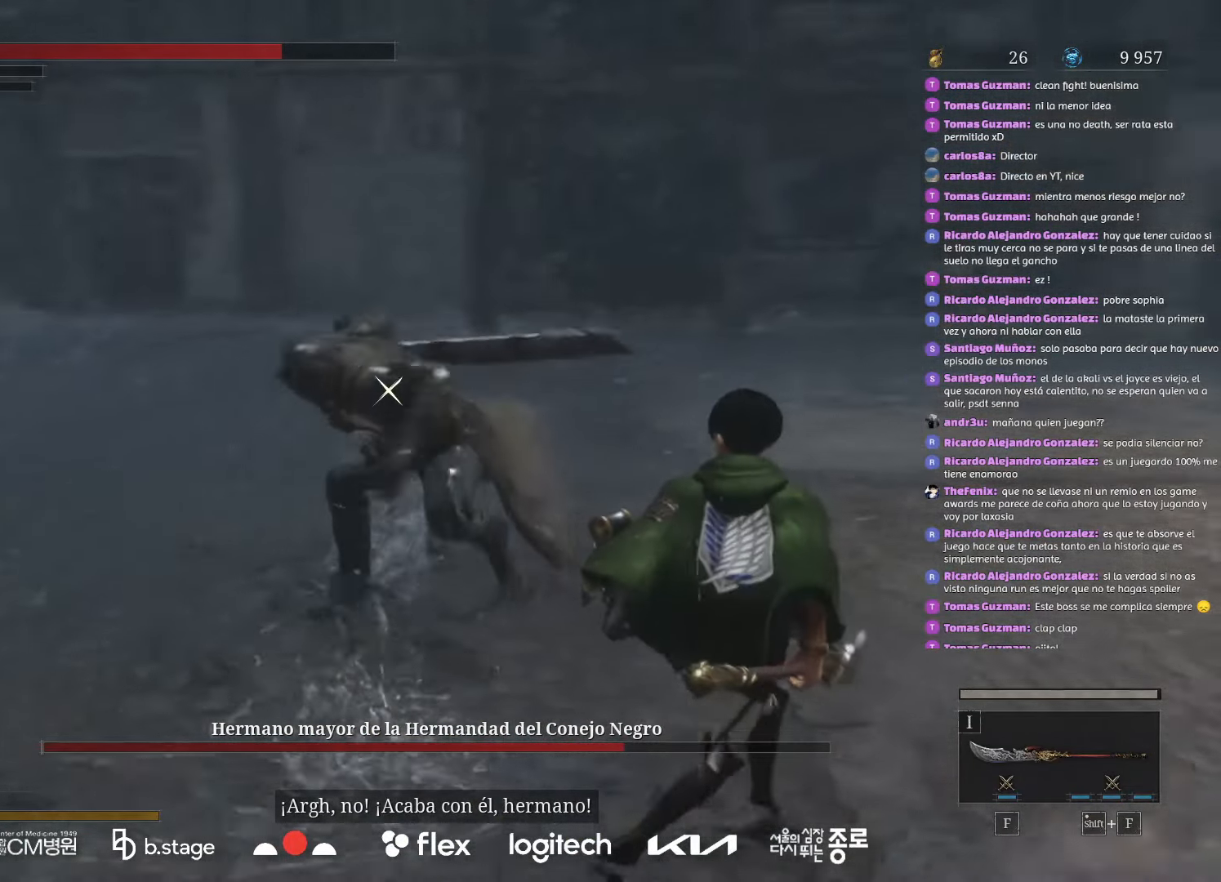
{"keys": ["d", "w"], "mouse": [], "events": [[166, "w", "down"], [183, "mouse_left", "down"], [300, "mouse_left", "up"]]}
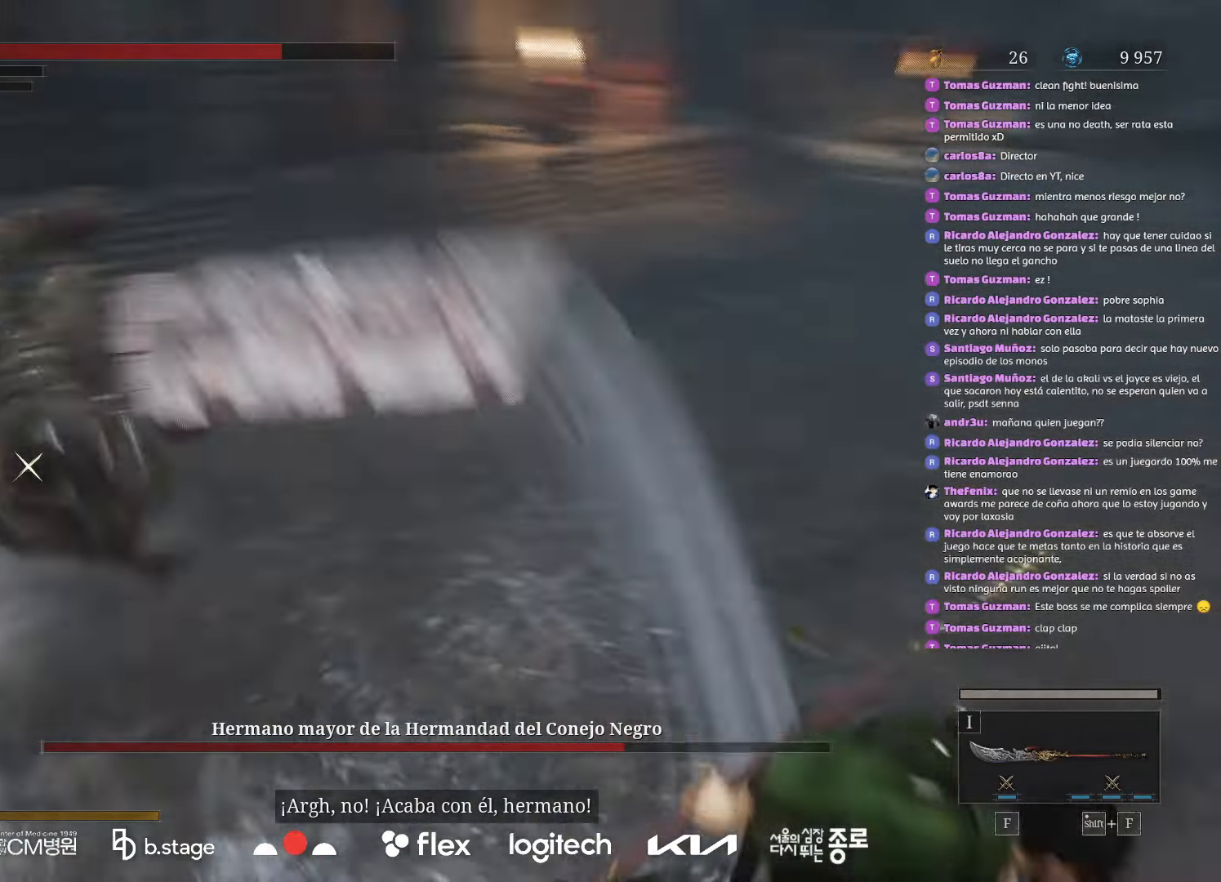
{"keys": ["a", "s"], "mouse": ["left"], "events": [[116, "w", "up"], [233, "mouse_left", "down"], [316, "s", "down"], [400, "d", "up"], [500, "a", "down"]]}
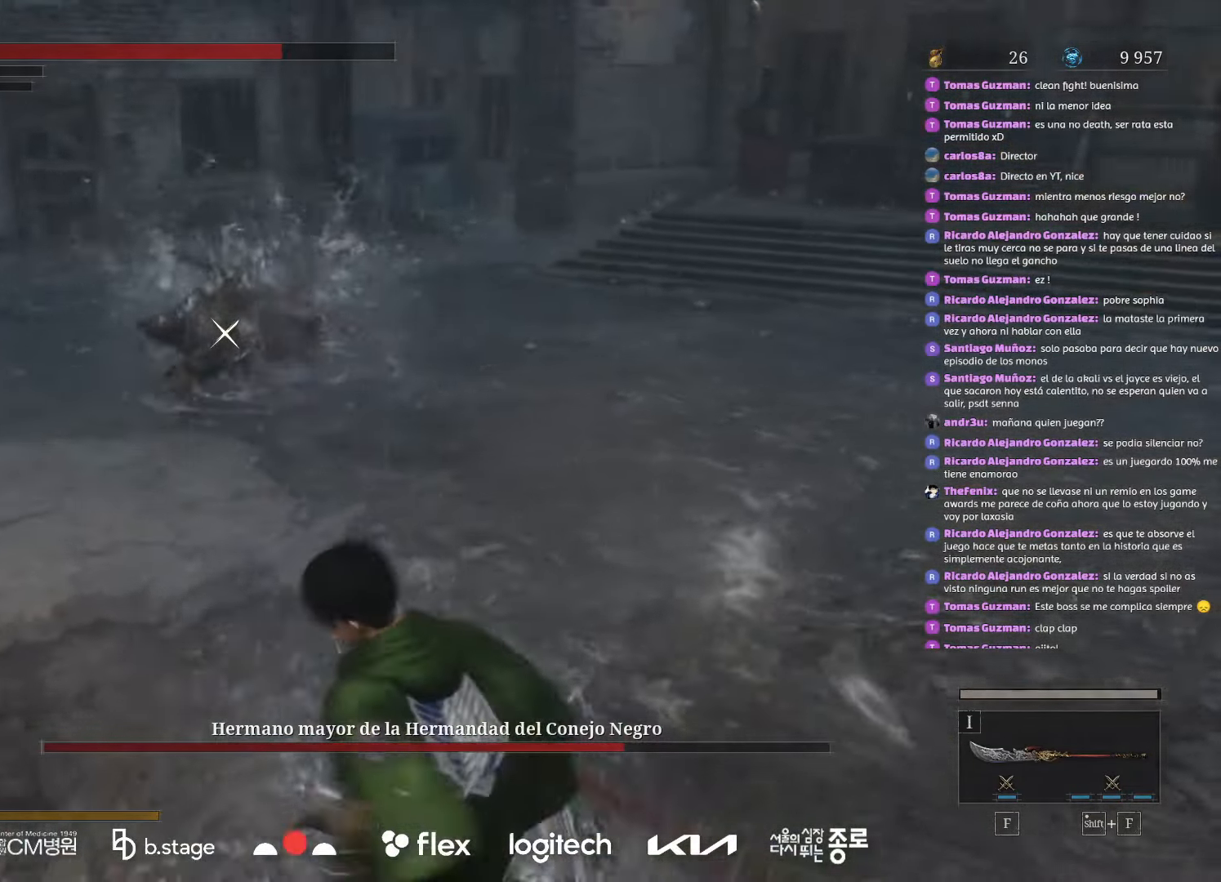
{"keys": ["a", "s"], "mouse": ["left"], "events": []}
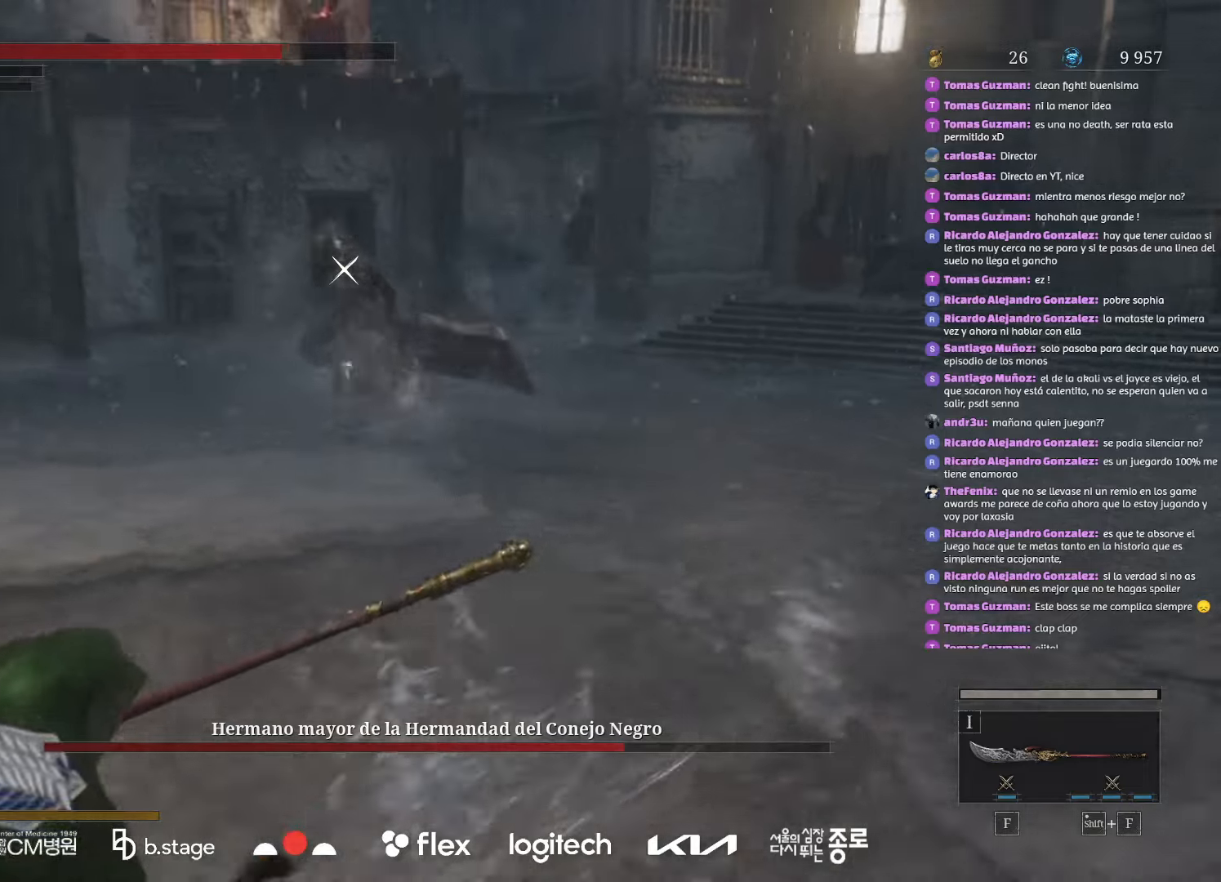
{"keys": ["a", "s"], "mouse": ["left"], "events": []}
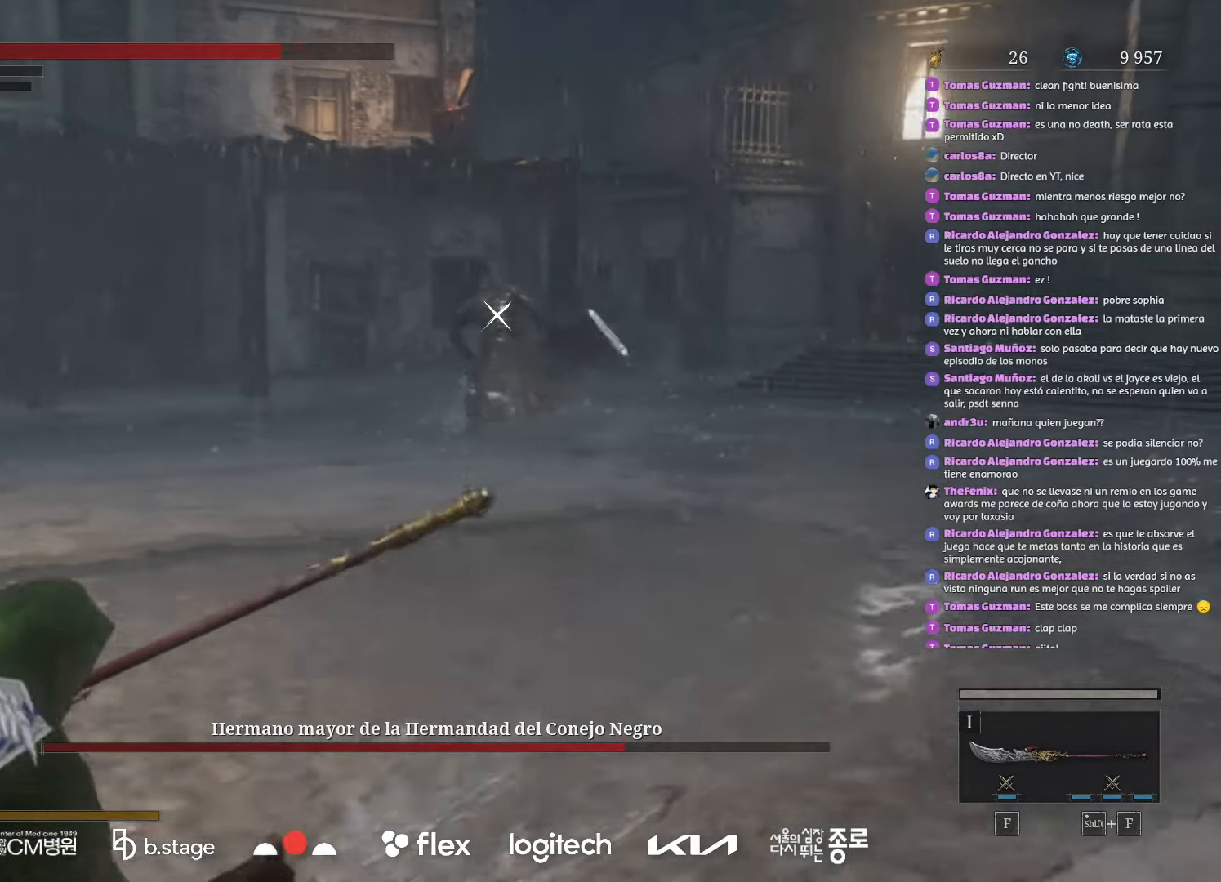
{"keys": ["a", "s"], "mouse": ["left"], "events": []}